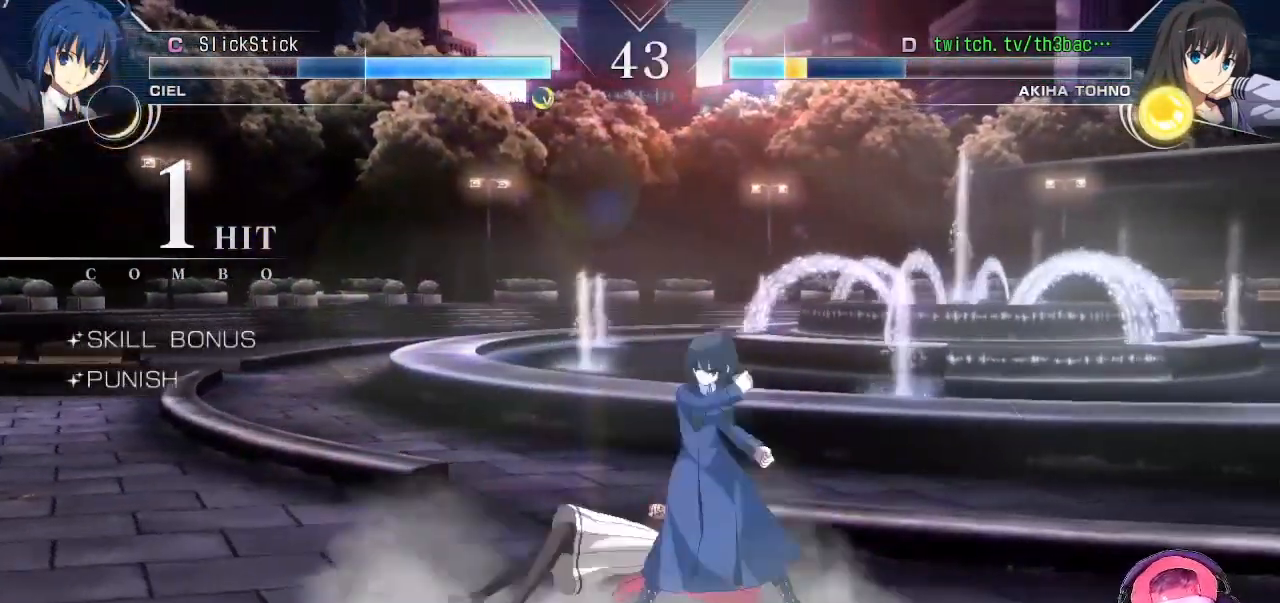
Gameplay with a controller (arcade stick); each line is a JSON object with the inputs held at the frame after it. "events" lists button and stick changes between this image and that frame as [ms after this image, input, new state], when the widget could be followed in between. Not read: L3 R3.
{"buttons": ["TRIANGLE"], "left_stick": "down-left", "events": [[50, "TRIANGLE", "down"], [117, "left_stick", "down-right"], [133, "TRIANGLE", "up"], [250, "left_stick", "down-left"], [467, "TRIANGLE", "down"]]}
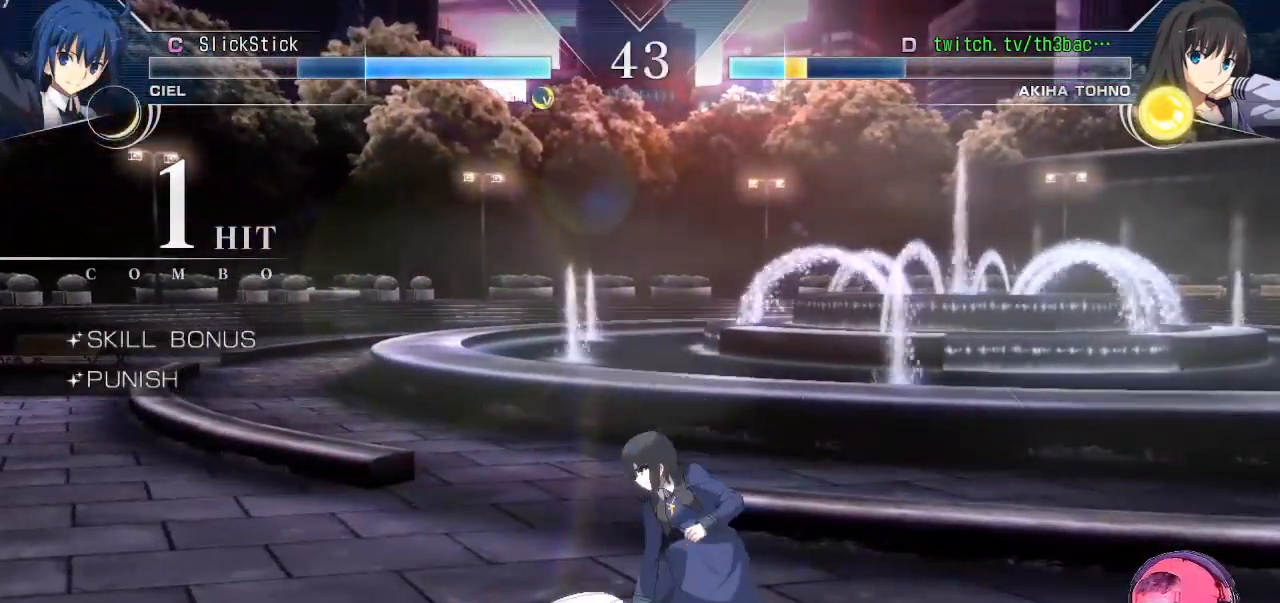
{"buttons": ["TRIANGLE"], "left_stick": "down-left", "events": [[33, "TRIANGLE", "up"], [133, "TRIANGLE", "down"], [200, "TRIANGLE", "up"], [300, "TRIANGLE", "down"], [367, "TRIANGLE", "up"], [467, "TRIANGLE", "down"]]}
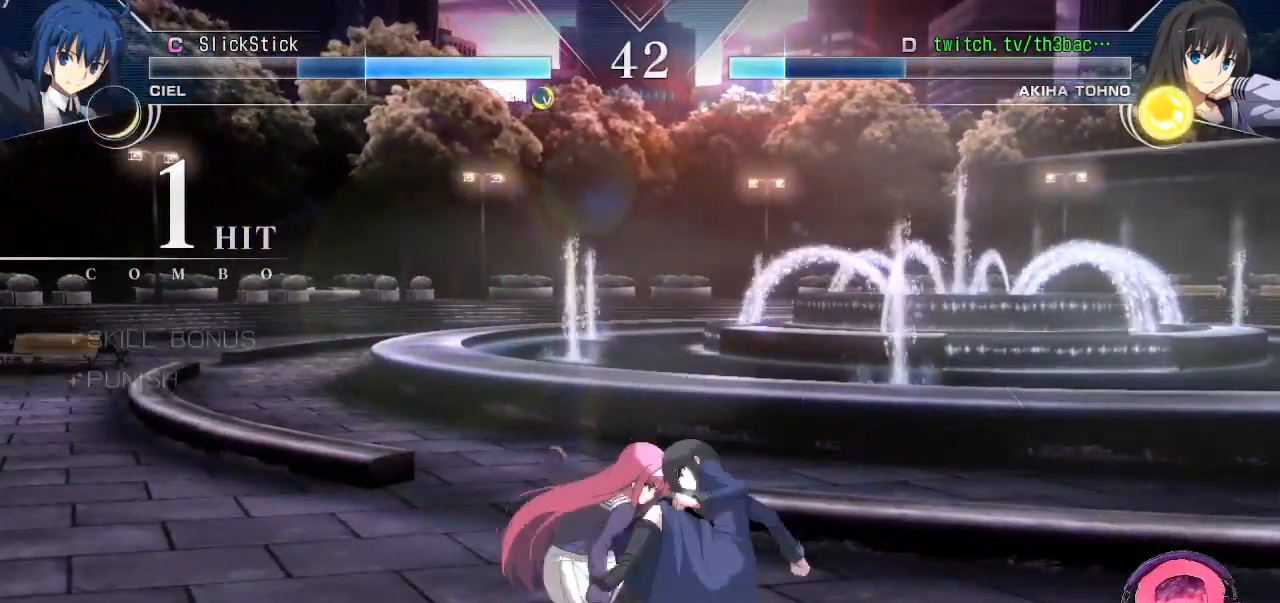
{"buttons": [], "left_stick": "down-left", "events": [[17, "TRIANGLE", "up"], [100, "TRIANGLE", "down"], [183, "TRIANGLE", "up"], [250, "TRIANGLE", "down"], [367, "TRIANGLE", "up"]]}
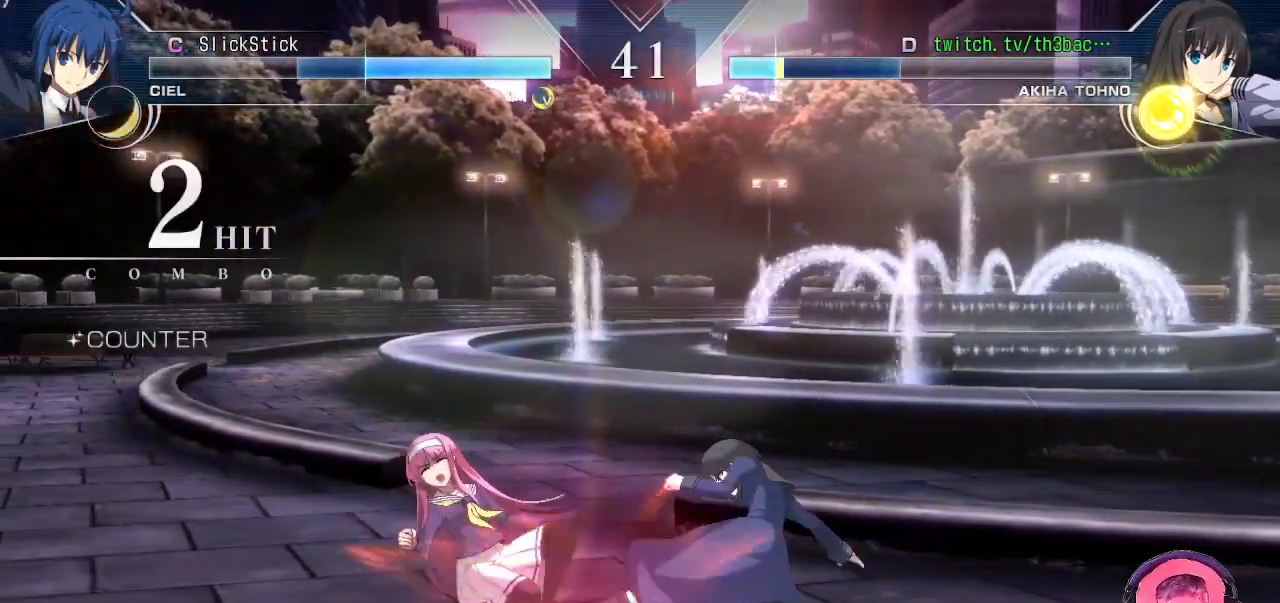
{"buttons": [], "left_stick": "down-left", "events": []}
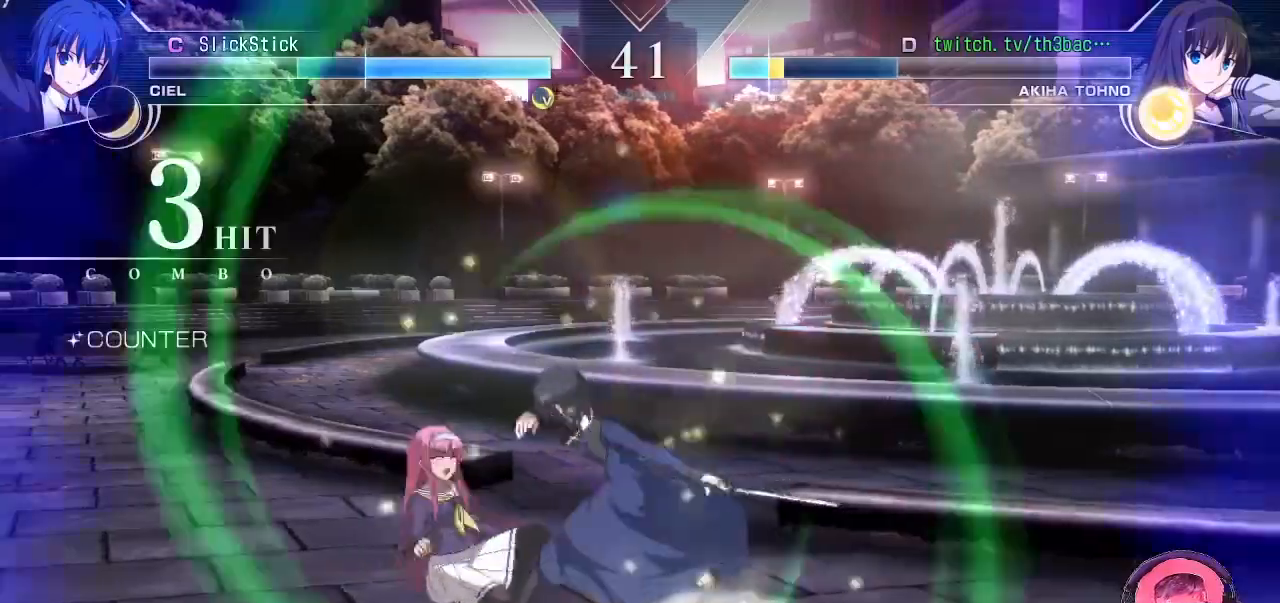
{"buttons": [], "left_stick": "down-left", "events": []}
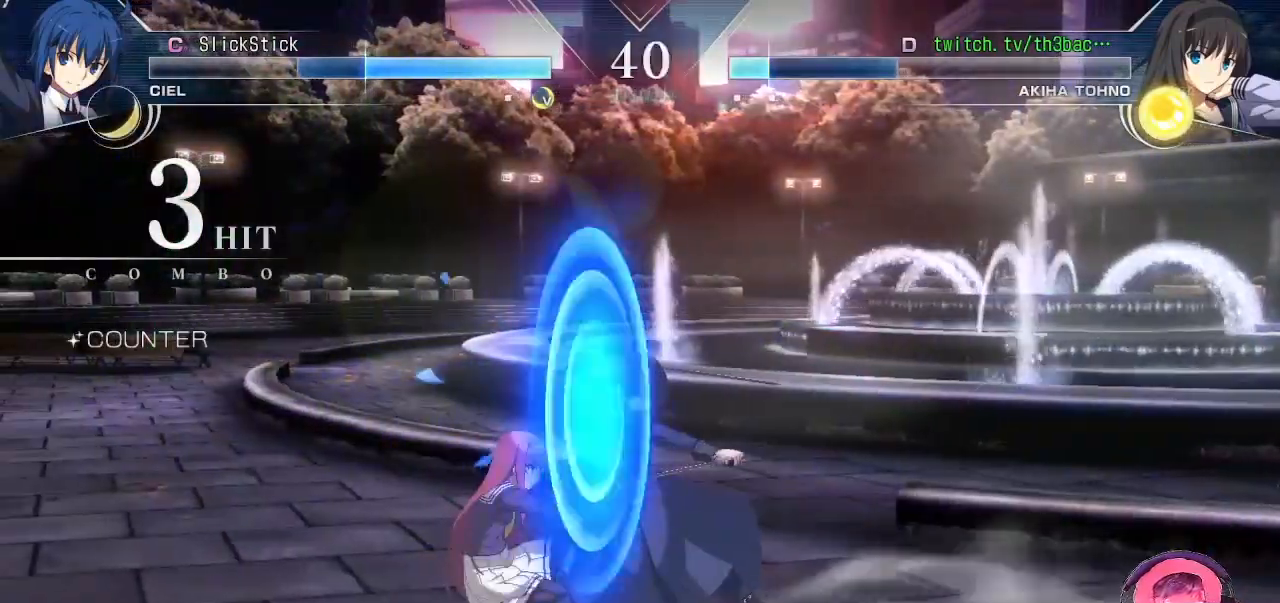
{"buttons": [], "left_stick": "down-left", "events": [[233, "SQUARE", "down"], [300, "SQUARE", "up"], [450, "SQUARE", "down"], [467, "SQUARE", "up"]]}
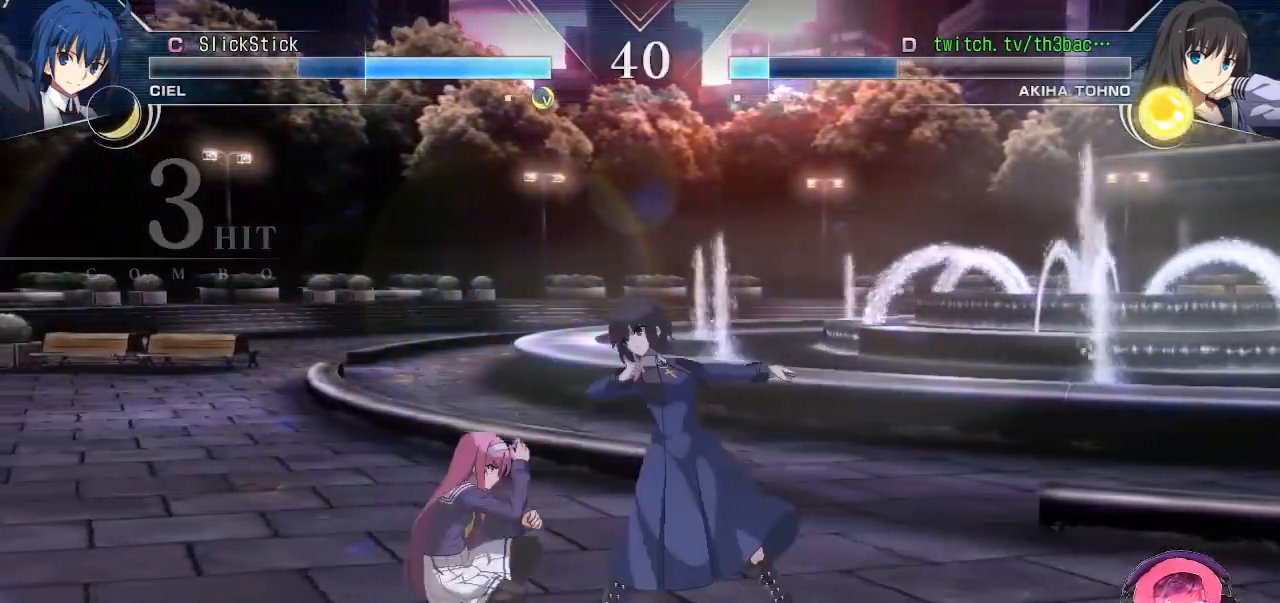
{"buttons": ["CIRCLE"], "left_stick": "down-left", "events": [[33, "SQUARE", "down"], [117, "SQUARE", "up"], [217, "SQUARE", "down"], [300, "SQUARE", "up"], [500, "CIRCLE", "down"]]}
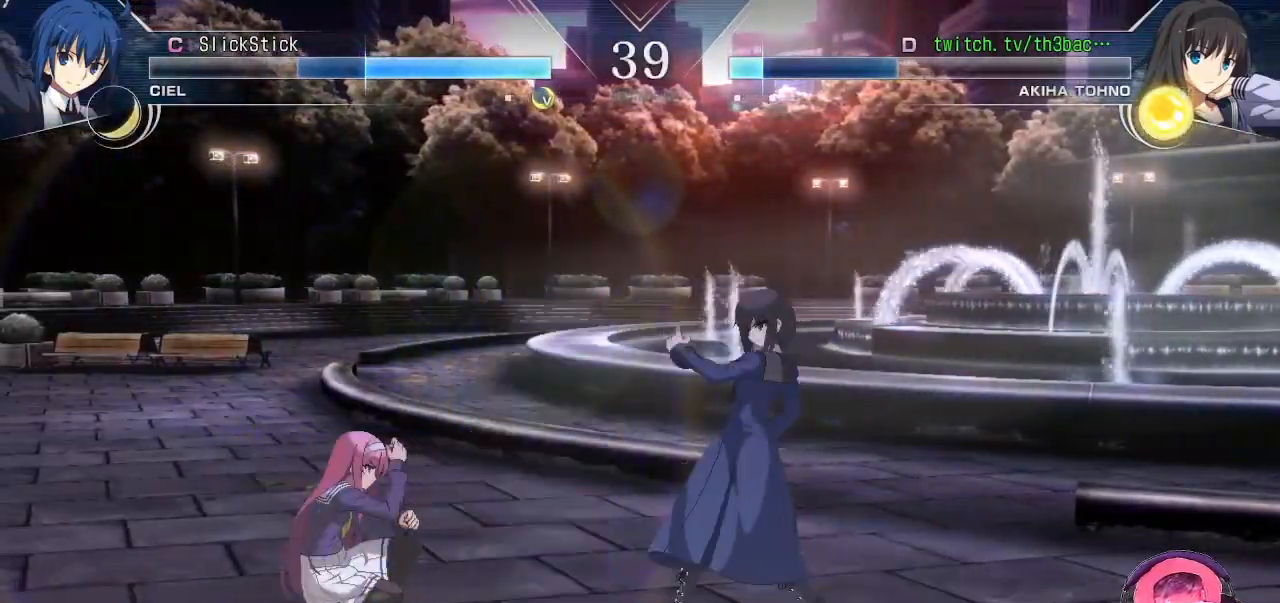
{"buttons": ["CIRCLE"], "left_stick": "center", "events": [[83, "CIRCLE", "up"], [167, "CIRCLE", "down"], [233, "CIRCLE", "up"], [250, "left_stick", "center"], [317, "CIRCLE", "down"], [383, "CIRCLE", "up"], [483, "CIRCLE", "down"]]}
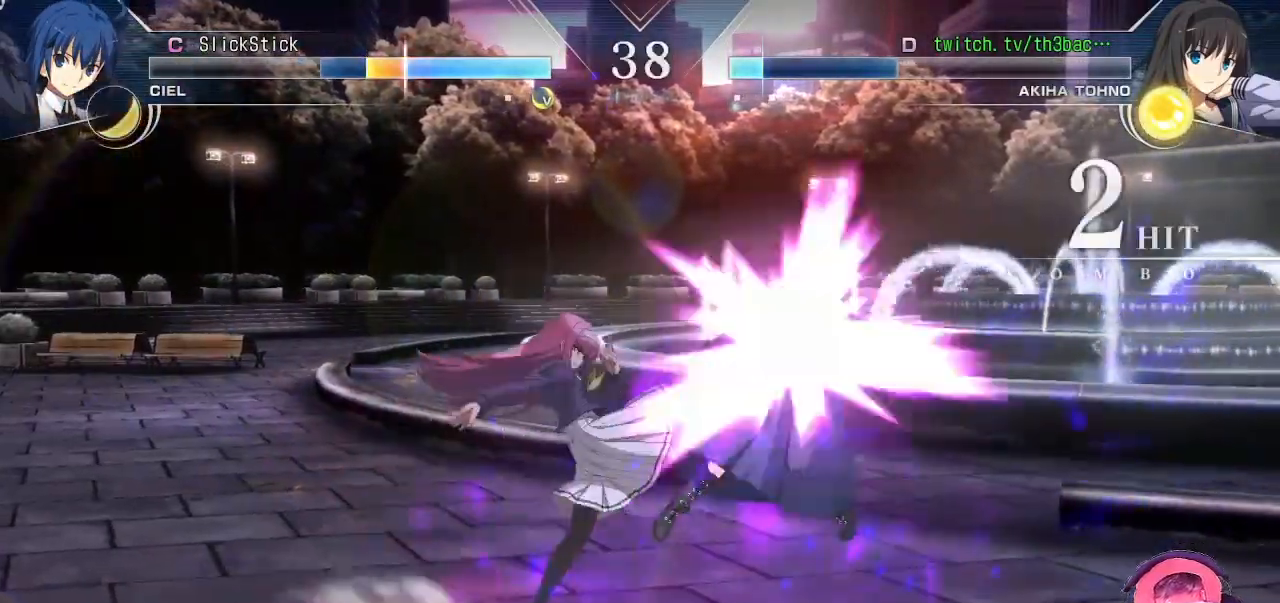
{"buttons": ["CIRCLE"], "left_stick": "center", "events": [[33, "CIRCLE", "up"], [133, "CIRCLE", "down"], [183, "CIRCLE", "up"], [300, "CIRCLE", "down"], [367, "CIRCLE", "up"], [450, "CIRCLE", "down"]]}
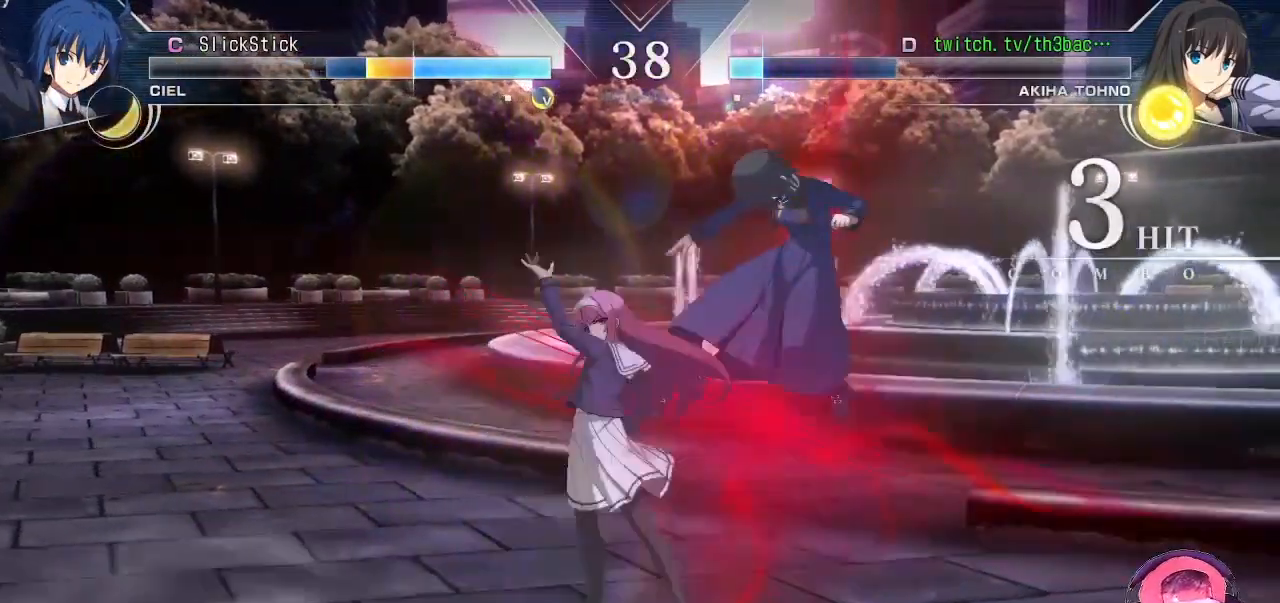
{"buttons": [], "left_stick": "center", "events": [[17, "CIRCLE", "up"], [67, "CIRCLE", "down"], [167, "CIRCLE", "up"], [267, "CIRCLE", "down"], [350, "CIRCLE", "up"]]}
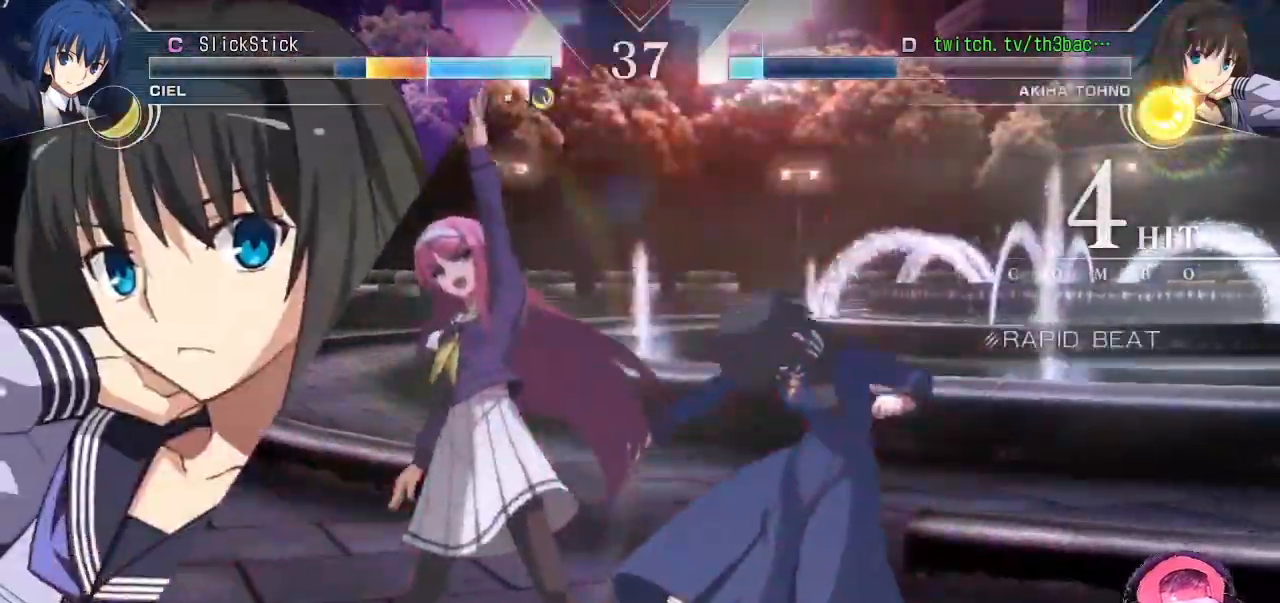
{"buttons": [], "left_stick": "center", "events": [[100, "CIRCLE", "down"], [117, "CIRCLE", "up"], [150, "CIRCLE", "down"], [183, "CIRCLE", "up"], [333, "CIRCLE", "down"], [367, "CIRCLE", "up"], [400, "CIRCLE", "down"], [467, "CIRCLE", "up"]]}
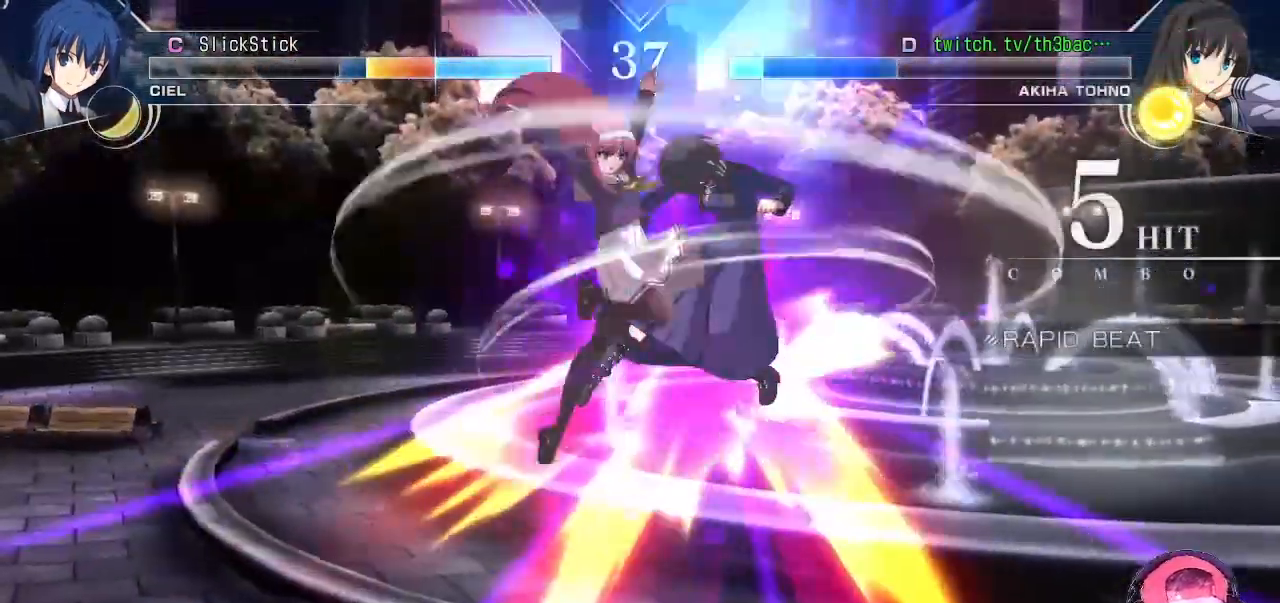
{"buttons": [], "left_stick": "center", "events": [[67, "CIRCLE", "down"], [100, "CIRCLE", "up"], [100, "left_stick", "up-left"], [133, "CIRCLE", "down"], [183, "CIRCLE", "up"], [250, "left_stick", "down"], [317, "left_stick", "right"], [367, "TRIANGLE", "down"], [467, "left_stick", "center"], [500, "TRIANGLE", "up"]]}
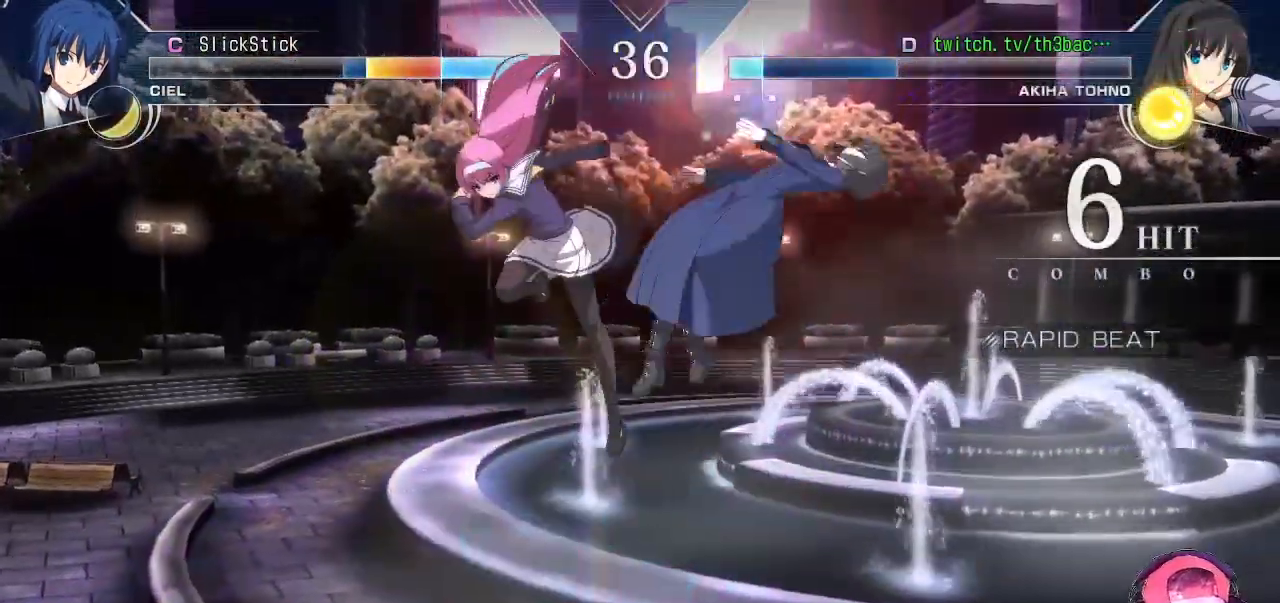
{"buttons": [], "left_stick": "center", "events": []}
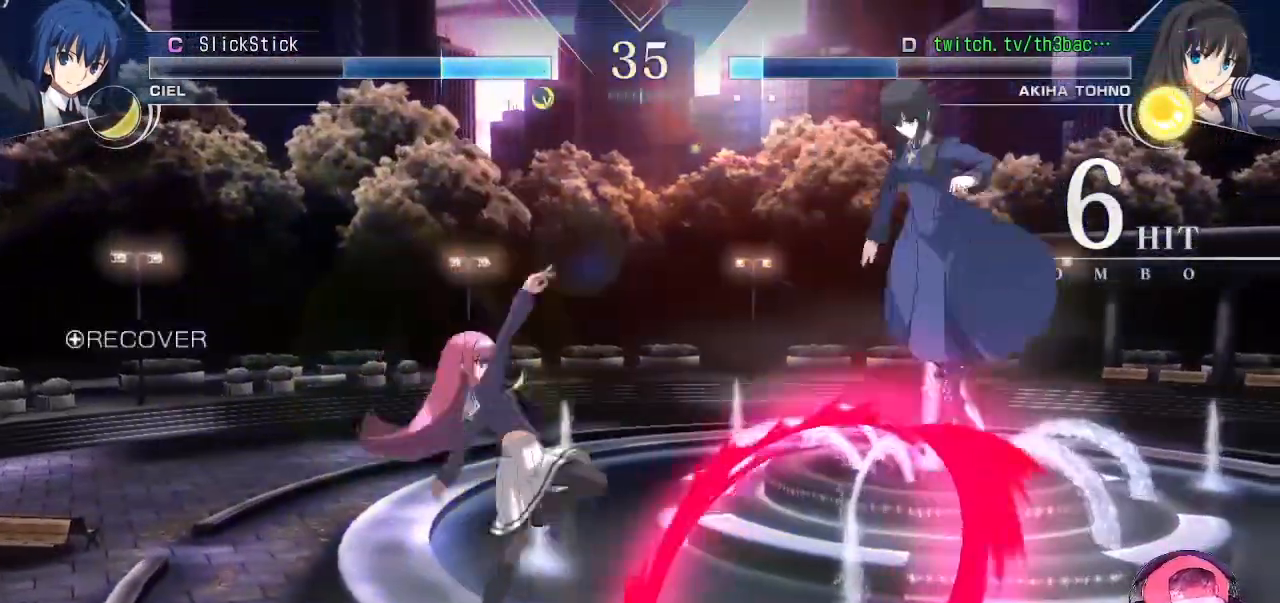
{"buttons": [], "left_stick": "right", "events": [[283, "left_stick", "right"], [350, "left_stick", "center"], [433, "left_stick", "right"]]}
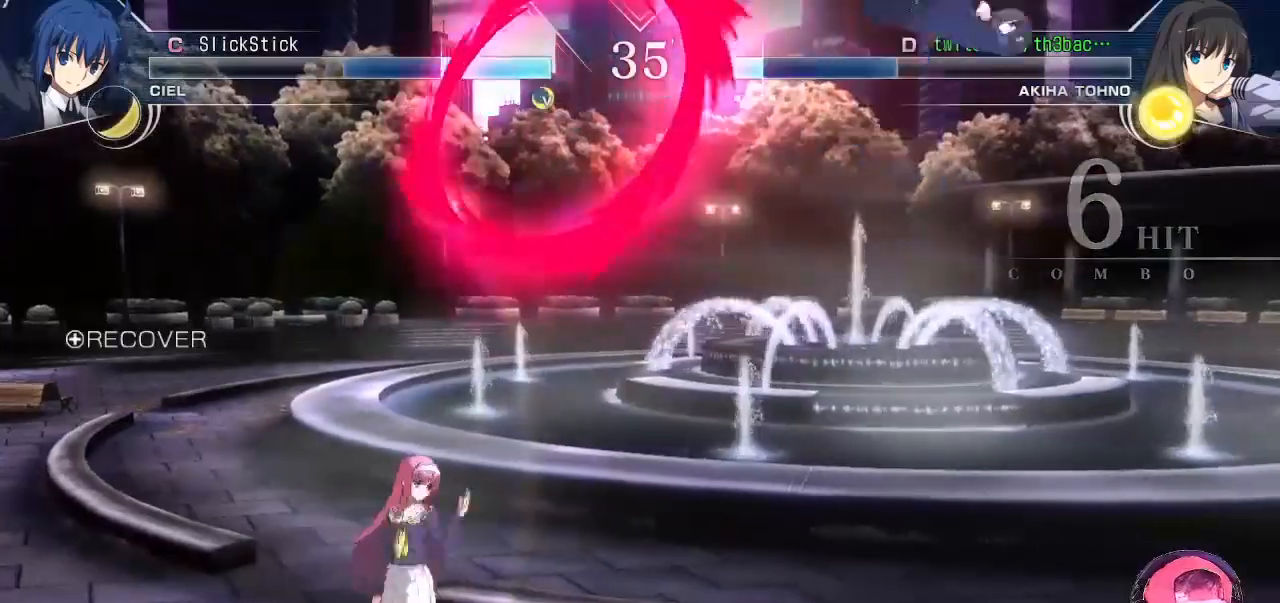
{"buttons": [], "left_stick": "right", "events": [[317, "left_stick", "center"], [400, "left_stick", "left"], [483, "left_stick", "right"]]}
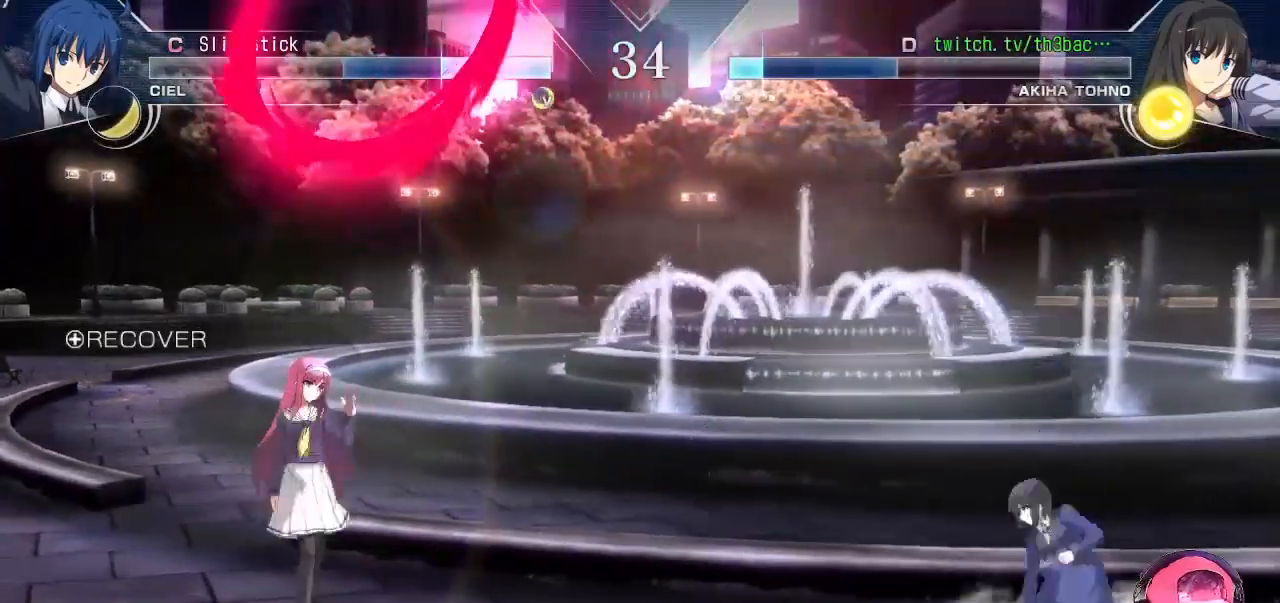
{"buttons": [], "left_stick": "left", "events": [[50, "left_stick", "center"], [100, "left_stick", "left"], [217, "left_stick", "center"], [417, "left_stick", "left"]]}
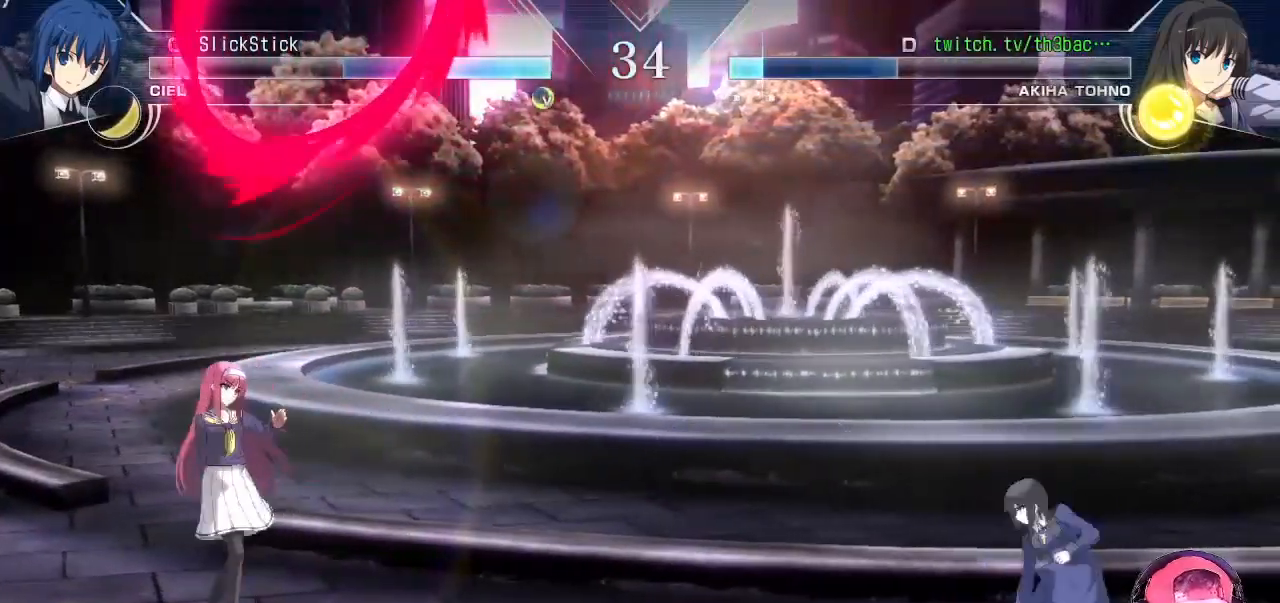
{"buttons": [], "left_stick": "right", "events": [[167, "left_stick", "down"], [267, "left_stick", "down-right"], [383, "left_stick", "right"]]}
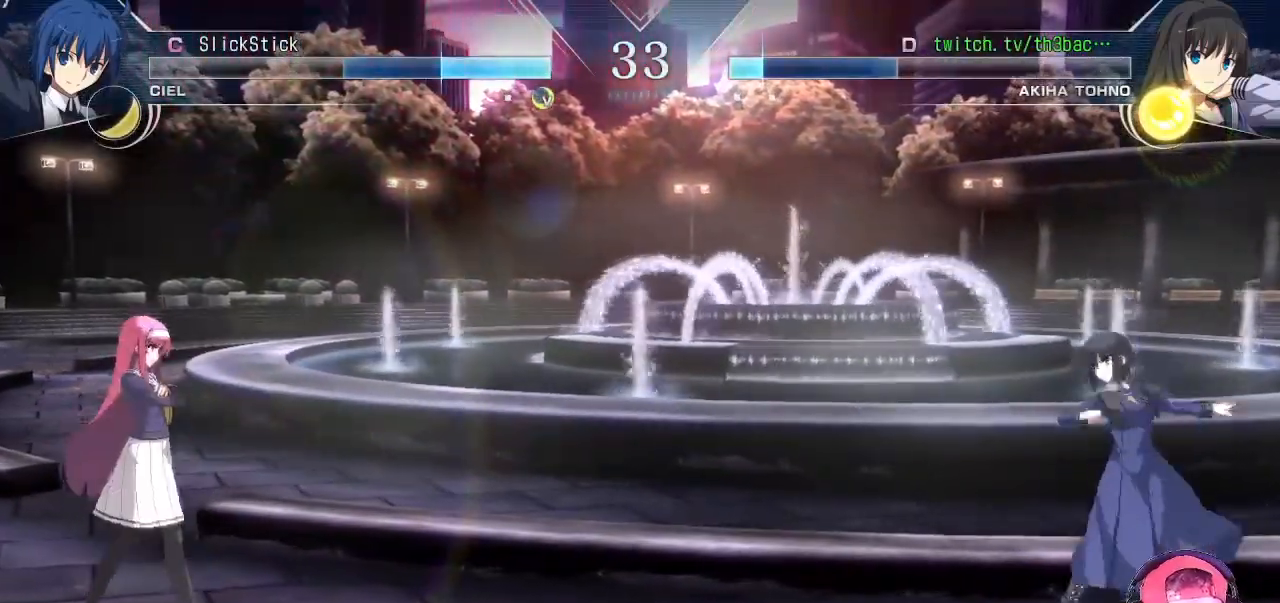
{"buttons": [], "left_stick": "left", "events": [[150, "left_stick", "up"], [333, "left_stick", "left"]]}
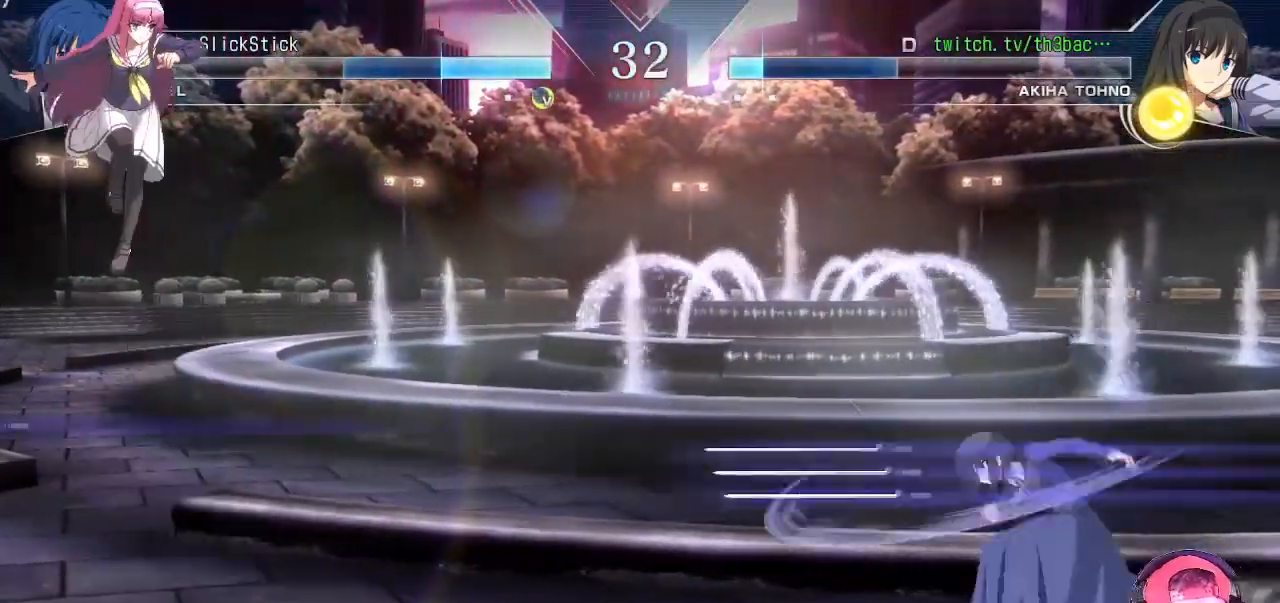
{"buttons": [], "left_stick": "left", "events": [[67, "left_stick", "center"], [267, "left_stick", "left"]]}
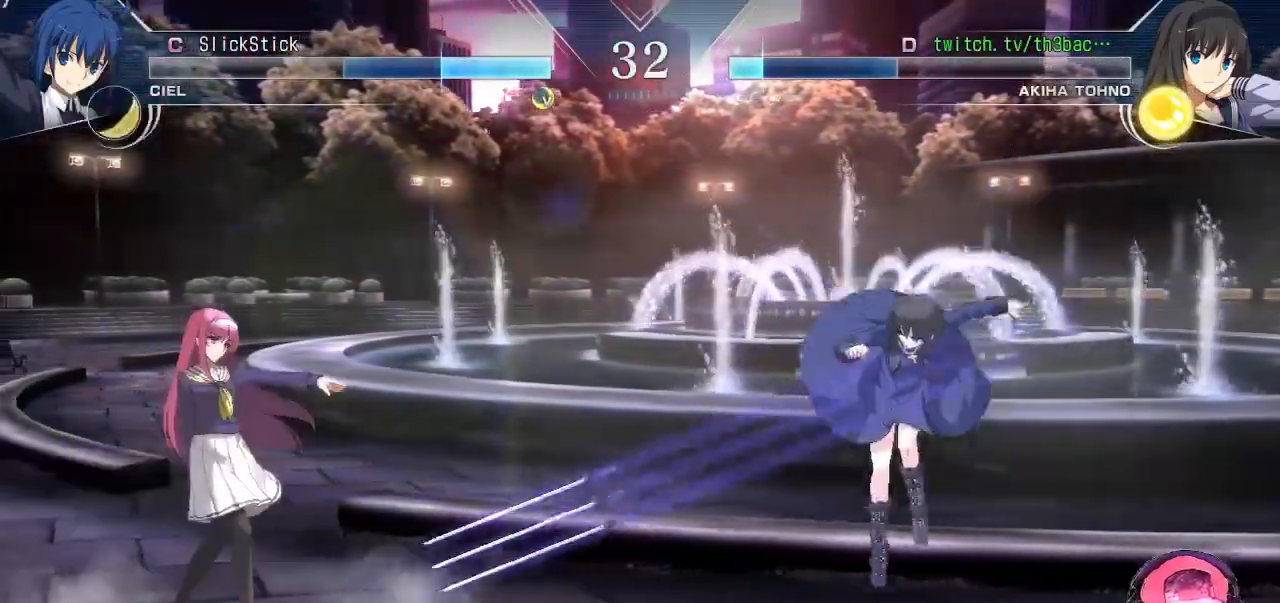
{"buttons": [], "left_stick": "up-right", "events": [[383, "left_stick", "right"], [500, "left_stick", "up-right"]]}
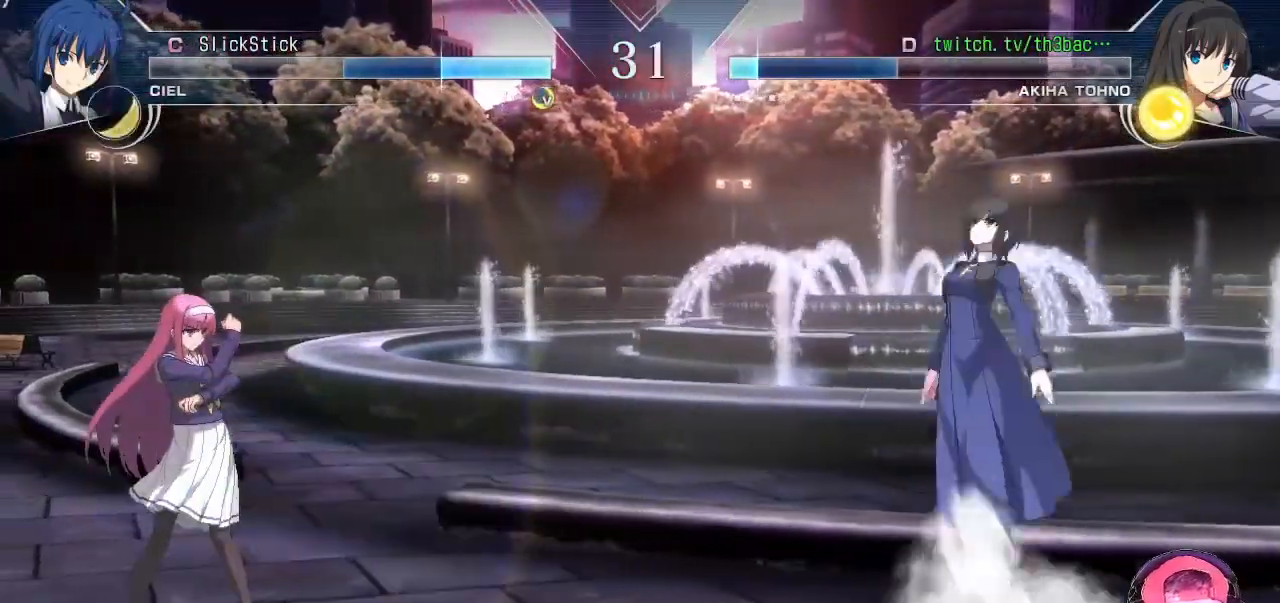
{"buttons": ["TRIANGLE"], "left_stick": "center", "events": [[300, "left_stick", "down"], [350, "TRIANGLE", "down"], [383, "left_stick", "center"], [400, "TRIANGLE", "up"], [500, "TRIANGLE", "down"]]}
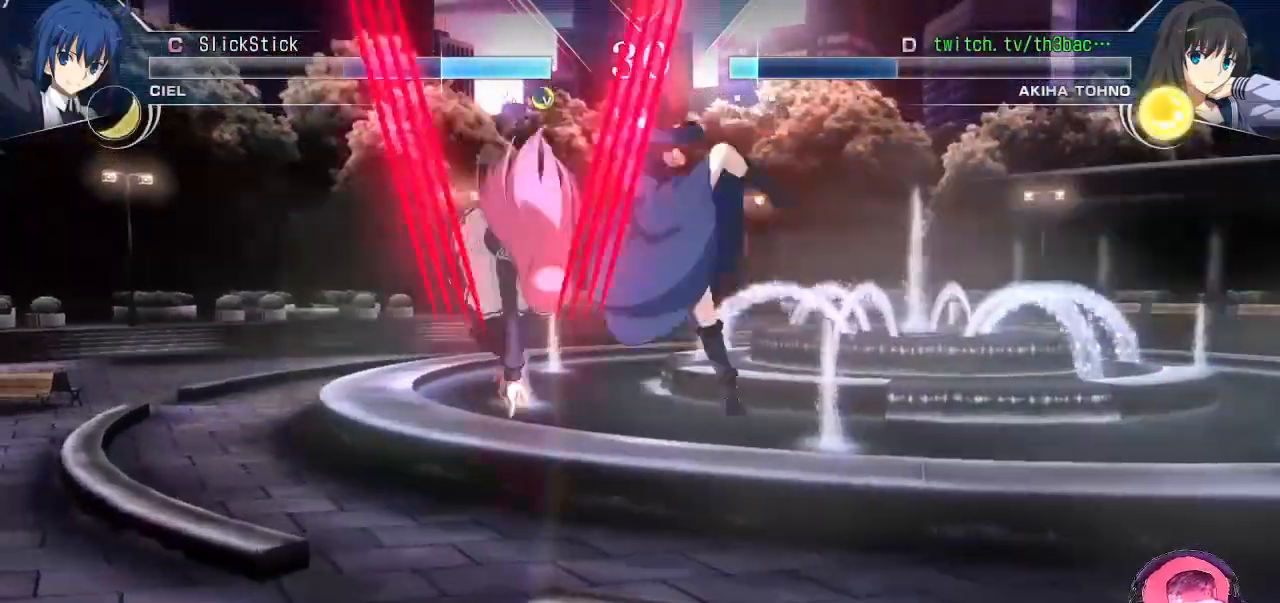
{"buttons": [], "left_stick": "right", "events": [[67, "TRIANGLE", "up"], [100, "left_stick", "left"], [133, "TRIANGLE", "down"], [200, "TRIANGLE", "up"], [250, "left_stick", "center"], [283, "TRIANGLE", "down"], [350, "TRIANGLE", "up"], [433, "TRIANGLE", "down"], [483, "TRIANGLE", "up"], [483, "left_stick", "right"]]}
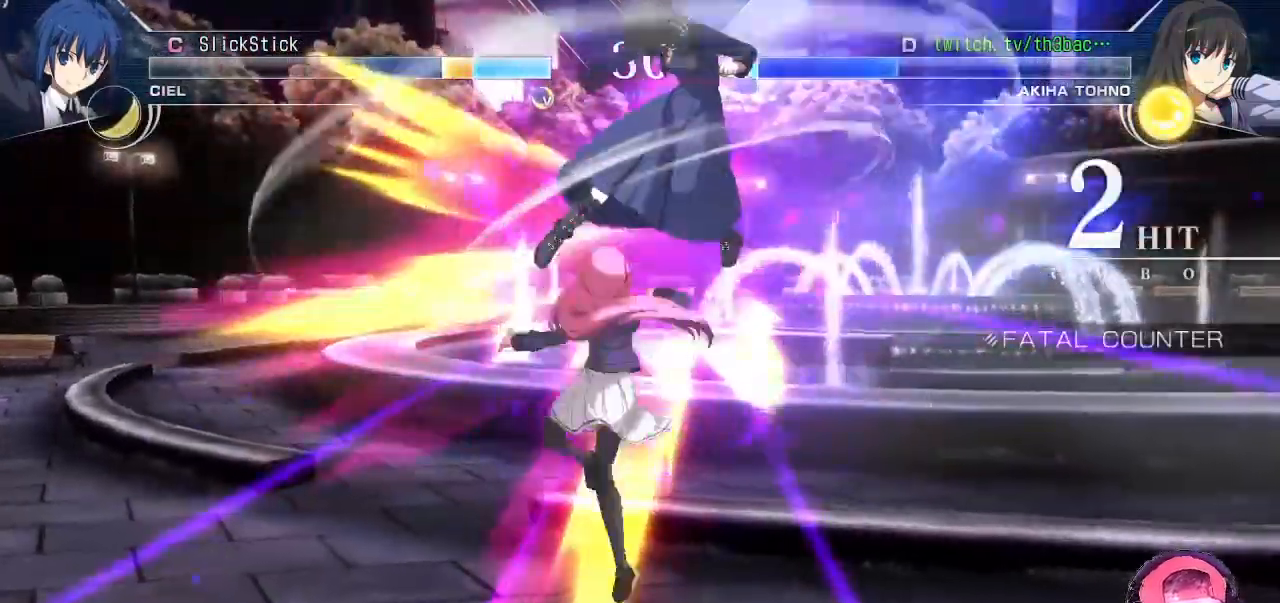
{"buttons": [], "left_stick": "up-right", "events": [[67, "left_stick", "up-right"], [133, "TRIANGLE", "down"], [183, "TRIANGLE", "up"], [450, "TRIANGLE", "down"], [500, "TRIANGLE", "up"]]}
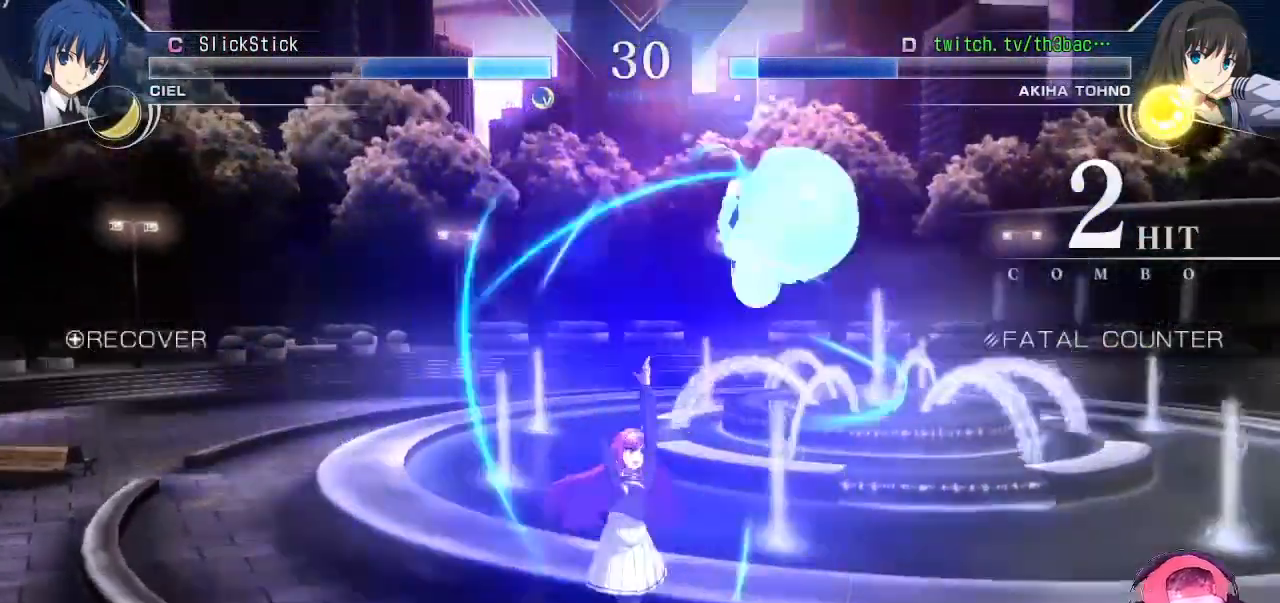
{"buttons": [], "left_stick": "up-right", "events": [[83, "TRIANGLE", "down"], [167, "TRIANGLE", "up"], [233, "left_stick", "center"], [333, "left_stick", "right"], [500, "left_stick", "up-right"]]}
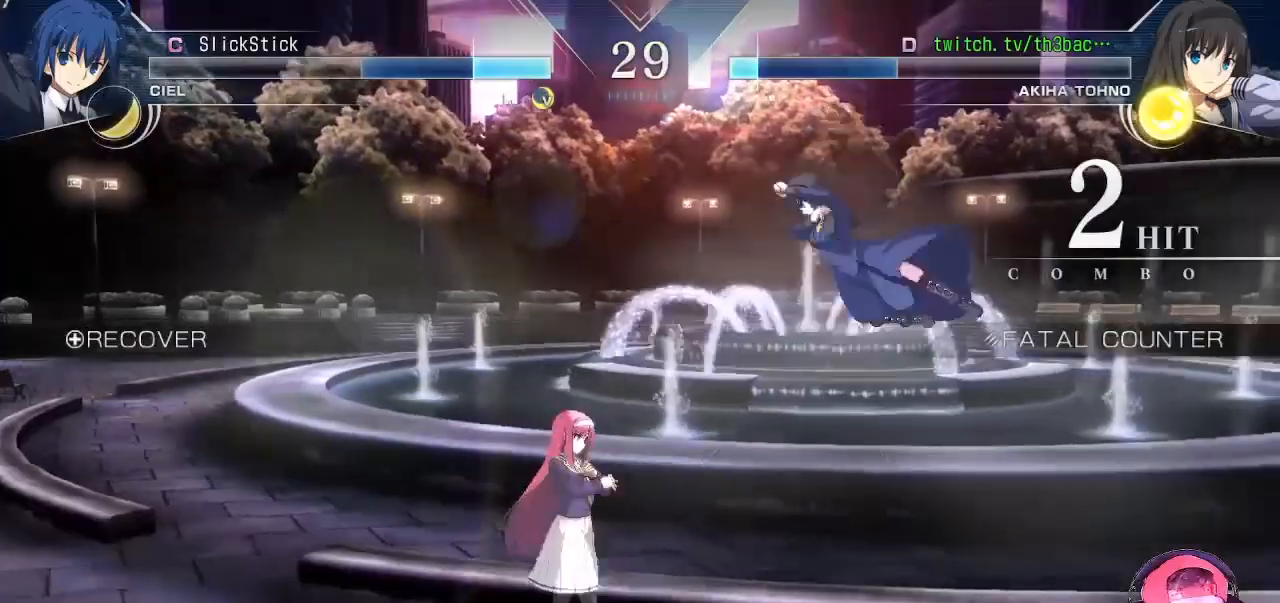
{"buttons": [], "left_stick": "center", "events": [[333, "left_stick", "center"], [417, "TRIANGLE", "down"], [467, "TRIANGLE", "up"]]}
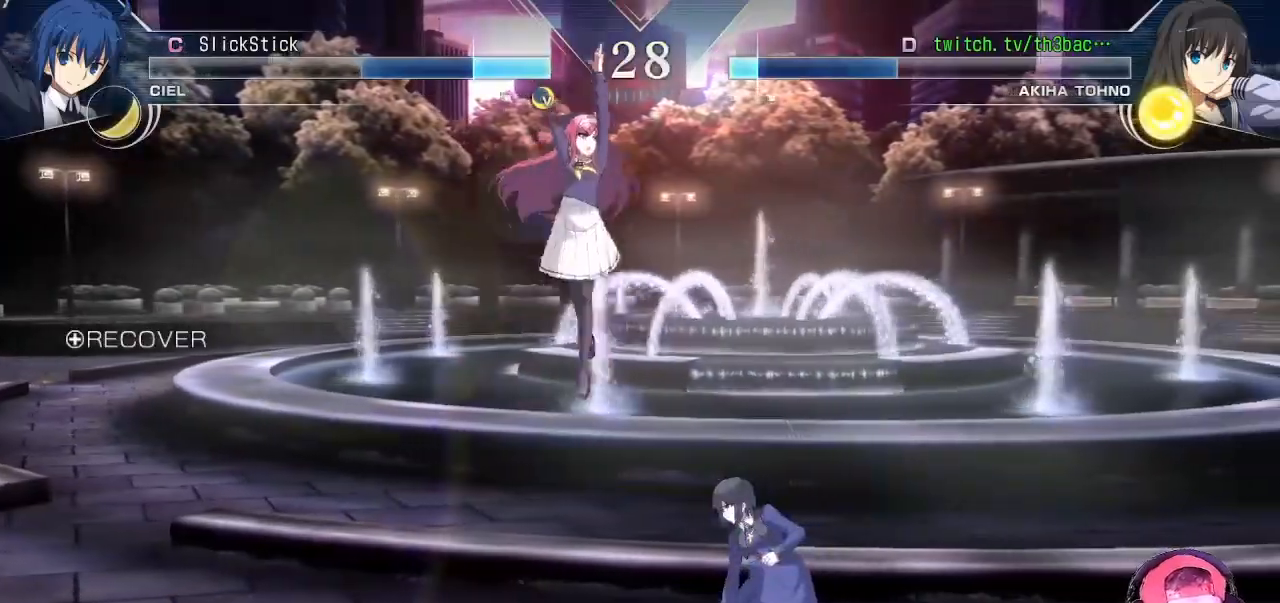
{"buttons": ["TRIANGLE"], "left_stick": "center", "events": [[67, "TRIANGLE", "down"], [133, "TRIANGLE", "up"], [217, "TRIANGLE", "down"], [300, "TRIANGLE", "up"], [367, "TRIANGLE", "down"], [450, "TRIANGLE", "up"], [500, "TRIANGLE", "down"]]}
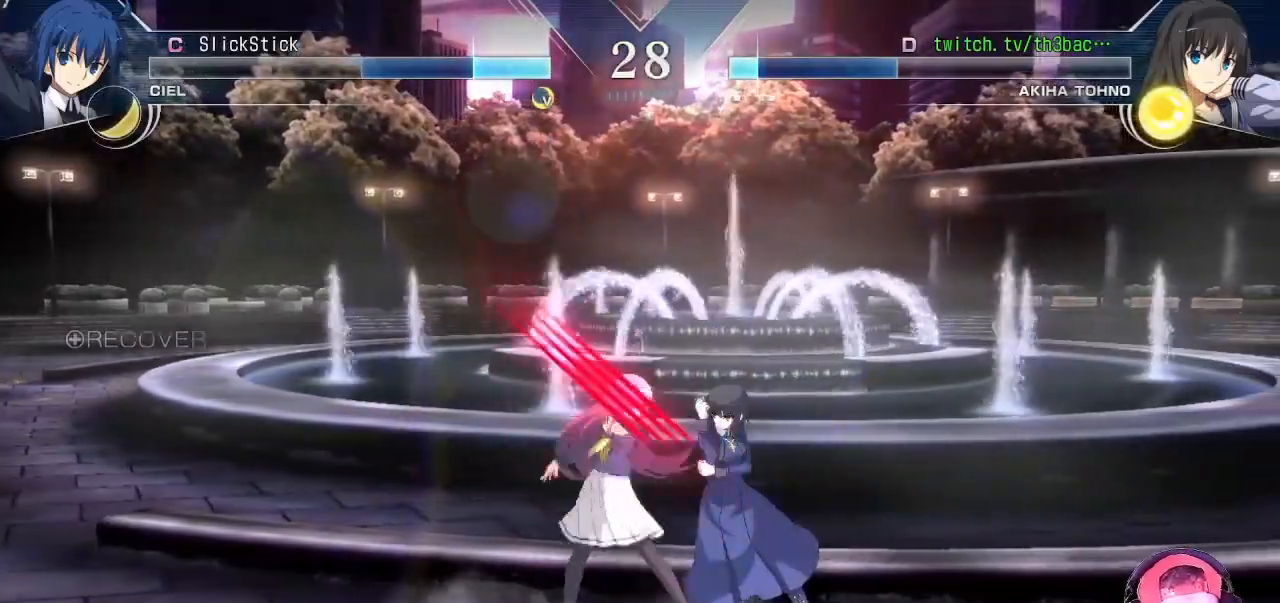
{"buttons": [], "left_stick": "down-left", "events": [[67, "TRIANGLE", "up"], [217, "left_stick", "left"], [300, "left_stick", "down-left"], [383, "CIRCLE", "down"], [433, "CIRCLE", "up"]]}
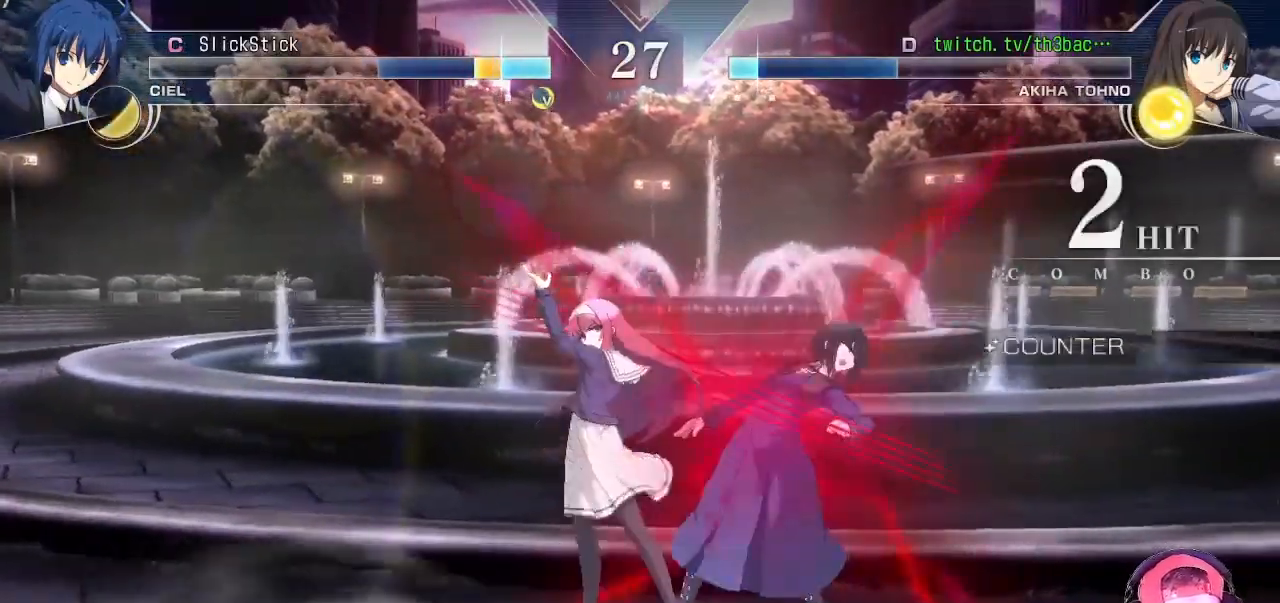
{"buttons": ["CIRCLE"], "left_stick": "center", "events": [[17, "CIRCLE", "down"], [50, "left_stick", "center"], [83, "CIRCLE", "up"], [167, "CIRCLE", "down"], [233, "CIRCLE", "up"], [300, "CIRCLE", "down"], [383, "CIRCLE", "up"], [467, "CIRCLE", "down"]]}
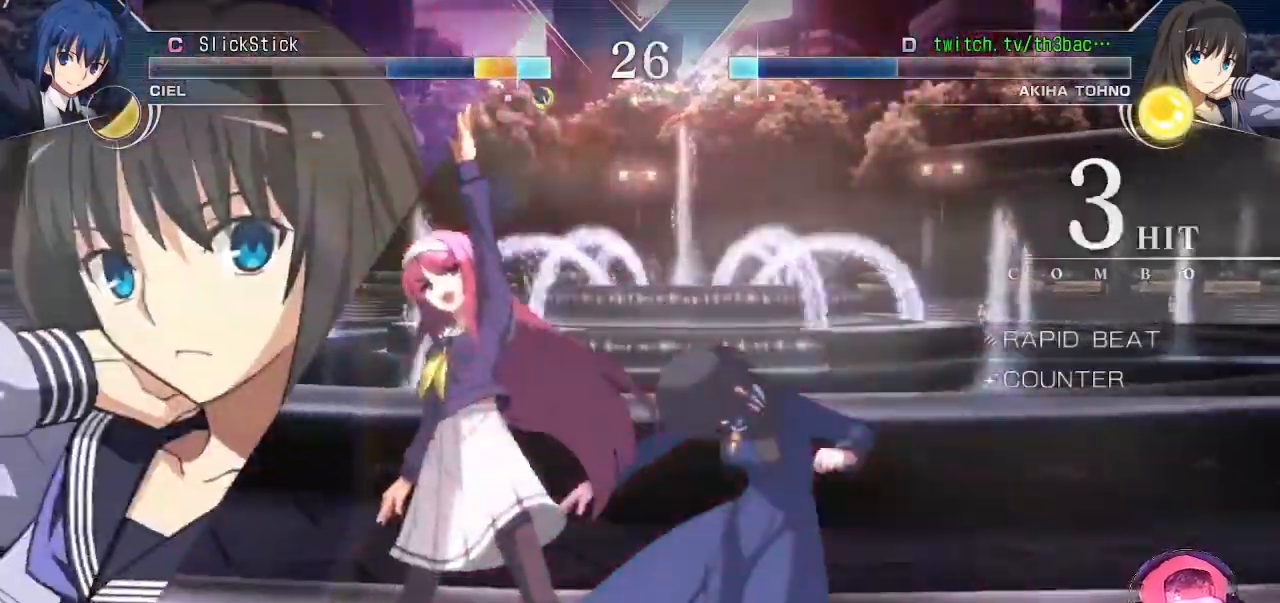
{"buttons": [], "left_stick": "center", "events": [[33, "CIRCLE", "up"], [117, "CIRCLE", "down"], [200, "CIRCLE", "up"], [267, "CIRCLE", "down"], [333, "CIRCLE", "up"], [417, "CIRCLE", "down"], [467, "CIRCLE", "up"]]}
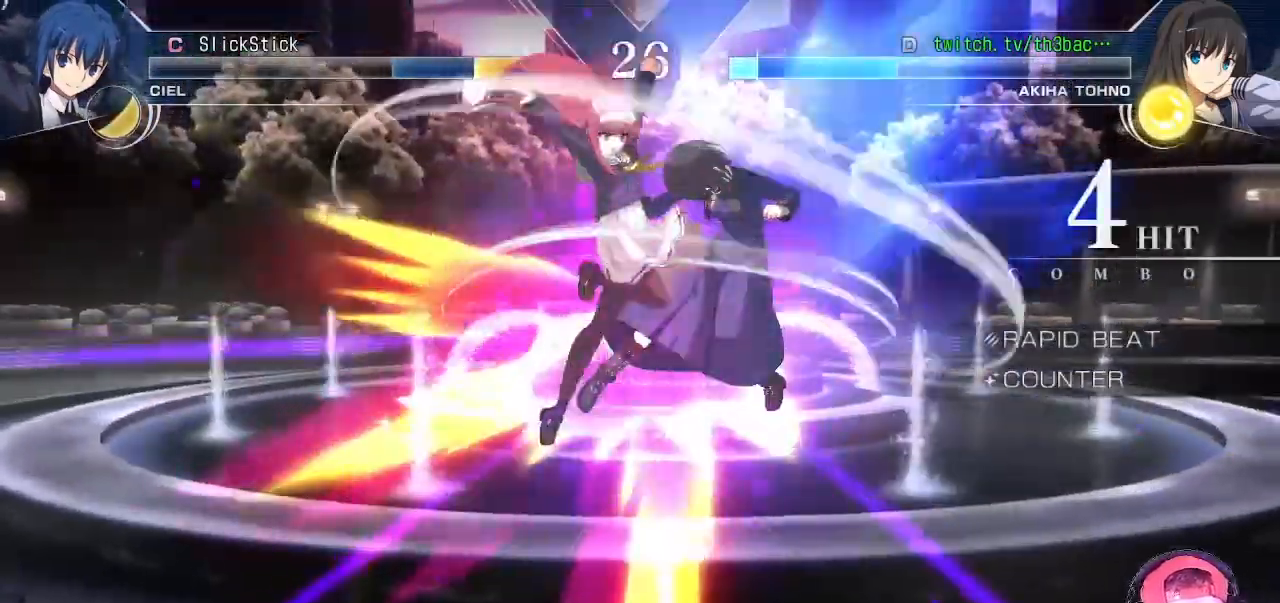
{"buttons": [], "left_stick": "center", "events": [[67, "CIRCLE", "down"], [133, "CIRCLE", "up"], [217, "CIRCLE", "down"], [283, "CIRCLE", "up"], [383, "CIRCLE", "down"], [450, "CIRCLE", "up"]]}